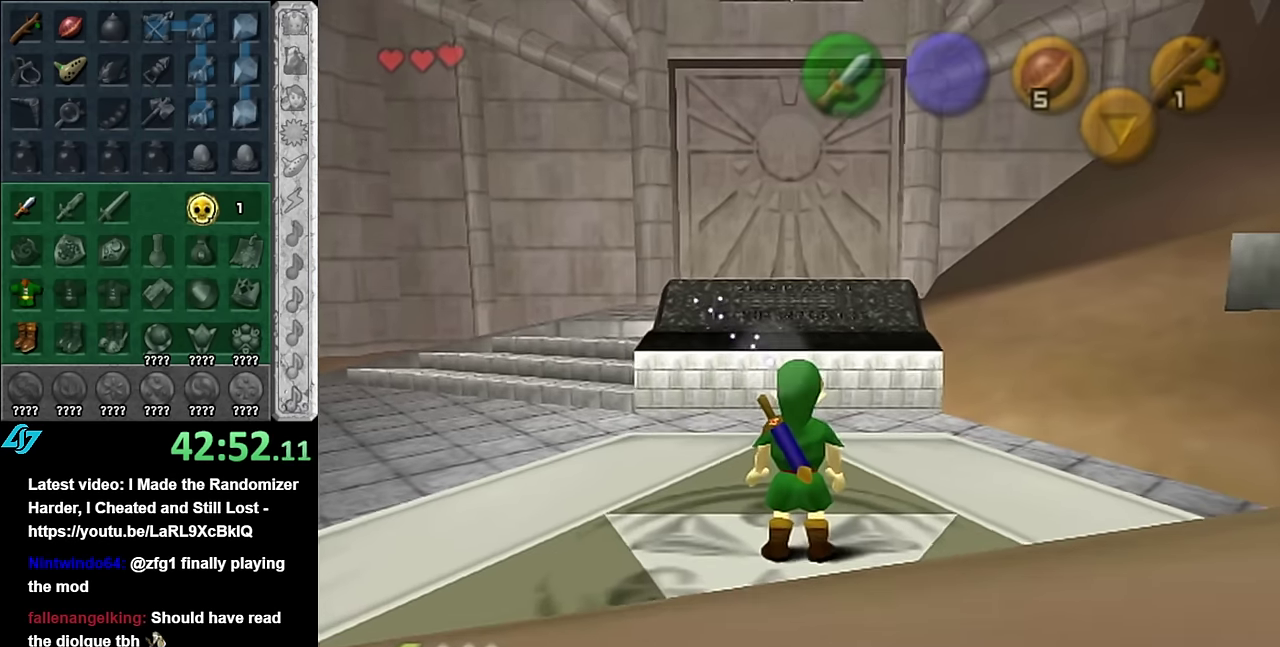
Gameplay with a controller (Nintendo layout); each line is a JSON object with the inputs held at the frame after it. "events" lists button and stick changes between this image and that frame as [ms after this image, input, new state], when the widget could be followed in between. Not read: L3 R2 R3 Y.
{"buttons": [], "left_stick": "right", "right_stick": "center", "events": [[267, "left_stick", "up-right"], [383, "left_stick", "right"]]}
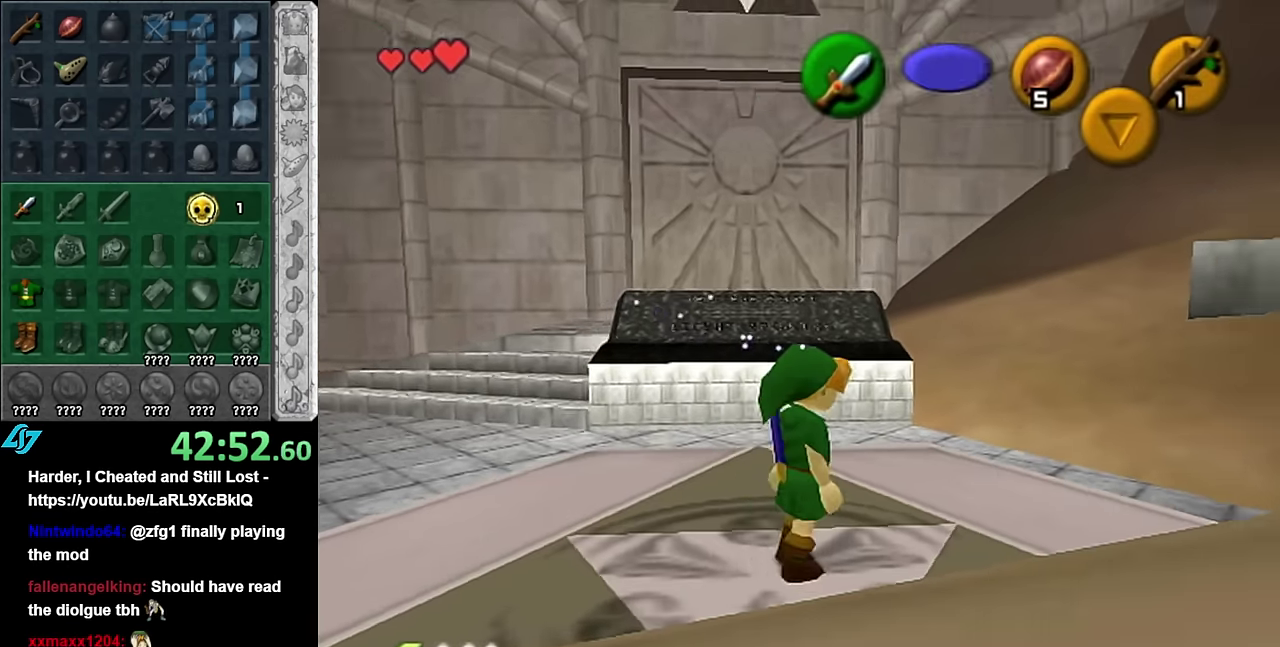
{"buttons": [], "left_stick": "up-right", "right_stick": "center", "events": [[50, "A", "down"], [117, "L1", "down"], [167, "left_stick", "up-right"], [200, "A", "up"], [317, "L1", "up"]]}
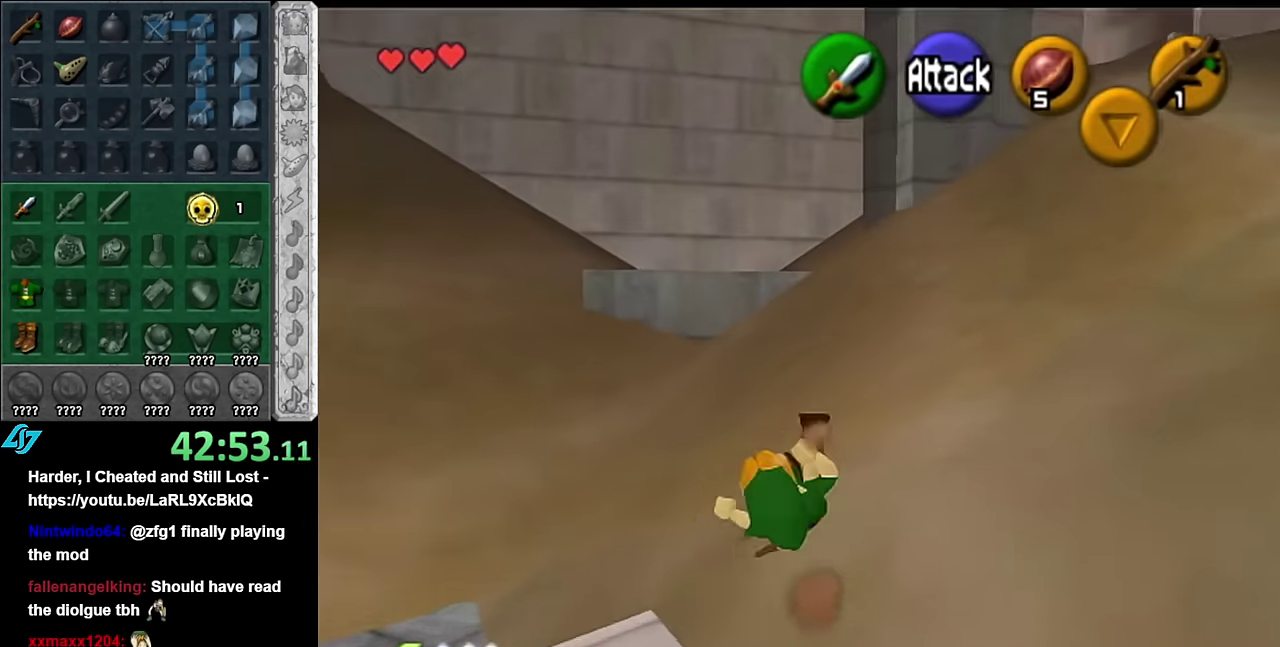
{"buttons": [], "left_stick": "right", "right_stick": "center"}
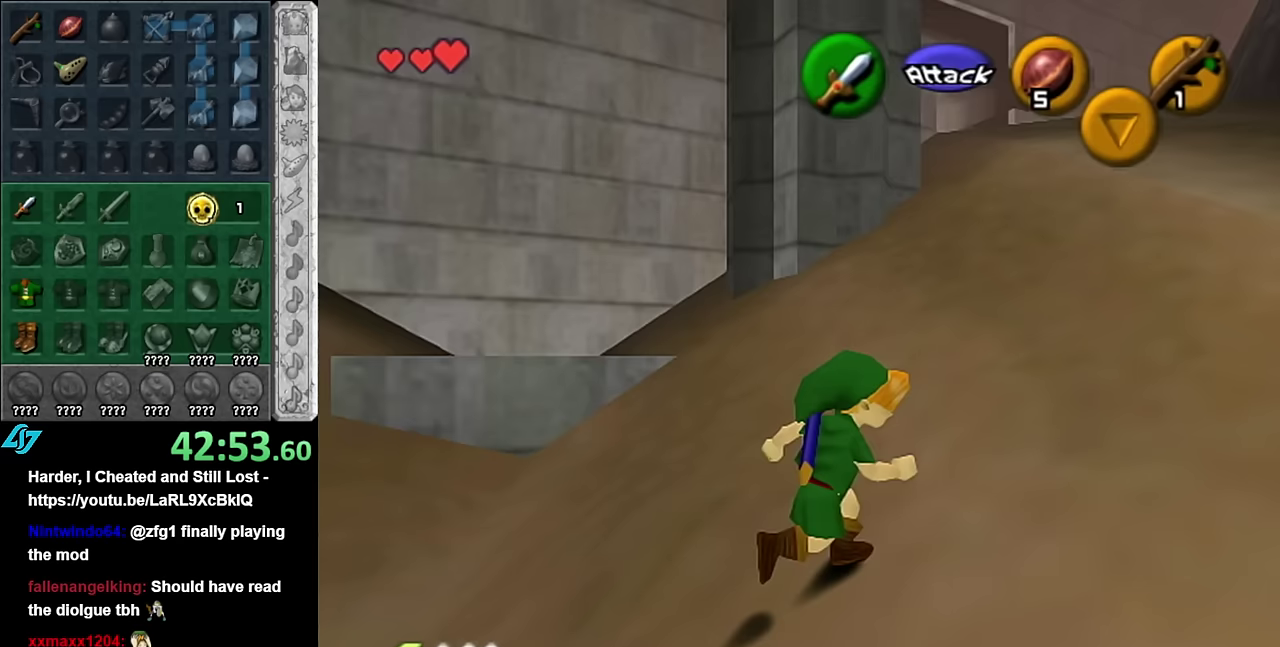
{"buttons": ["A"], "left_stick": "up", "right_stick": "center"}
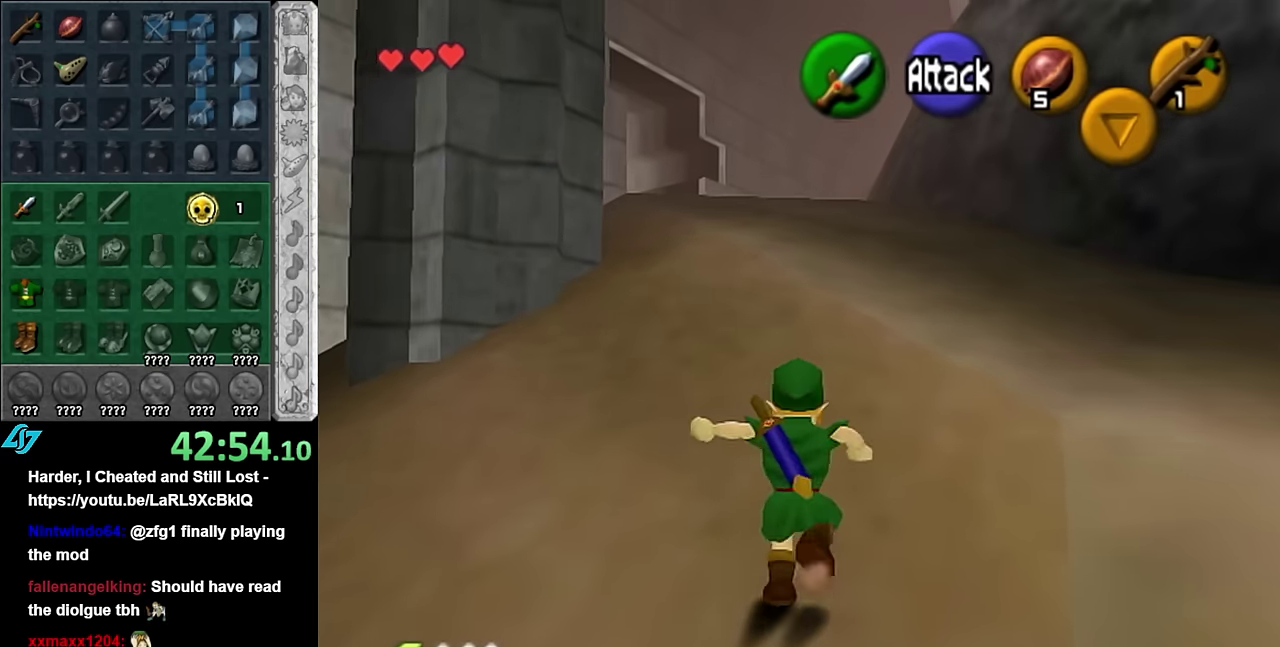
{"buttons": [], "left_stick": "up-left", "right_stick": "center", "events": [[100, "A", "up"], [450, "left_stick", "up-left"]]}
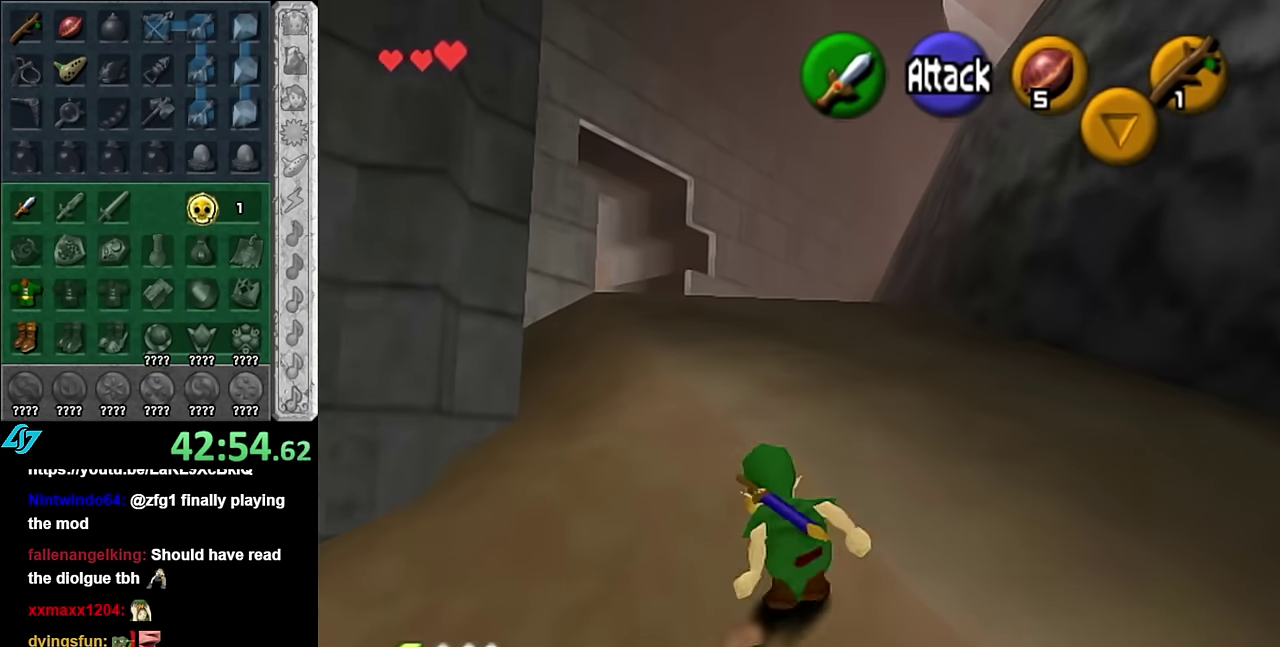
{"buttons": [], "left_stick": "up", "right_stick": "center", "events": [[17, "A", "down"], [167, "A", "up"], [450, "left_stick", "up"]]}
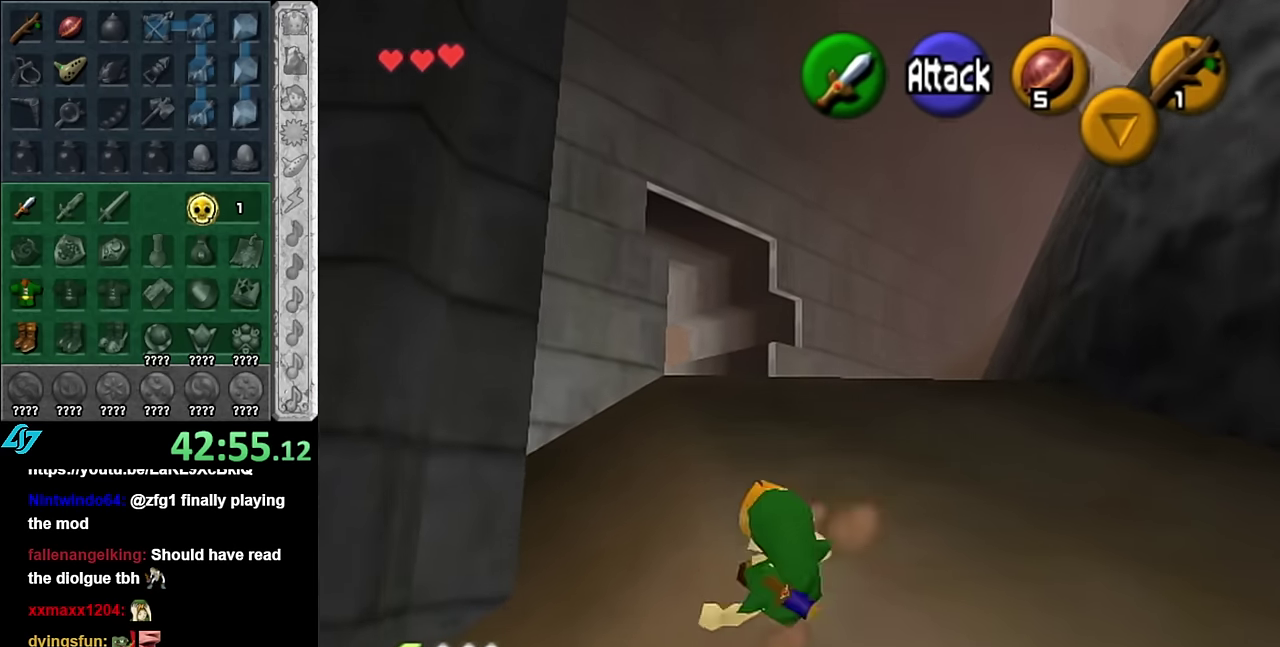
{"buttons": [], "left_stick": "up", "right_stick": "center", "events": [[267, "A", "down"], [417, "A", "up"]]}
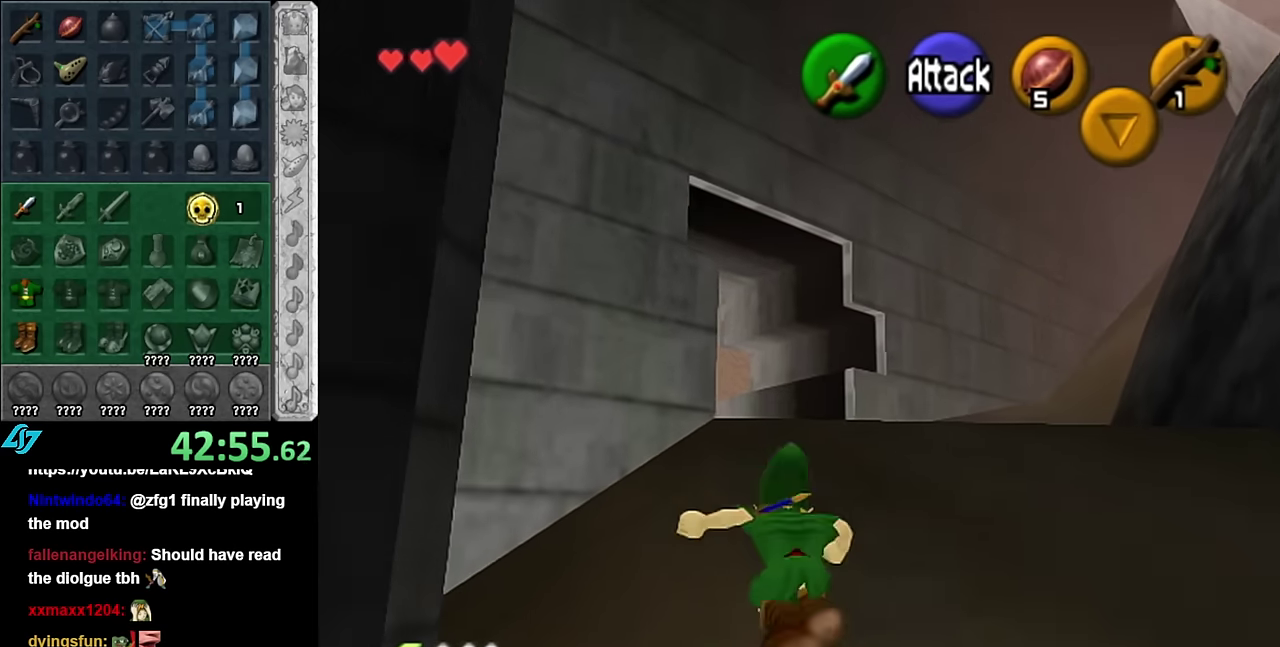
{"buttons": ["A"], "left_stick": "up", "right_stick": "center", "events": [[483, "A", "down"]]}
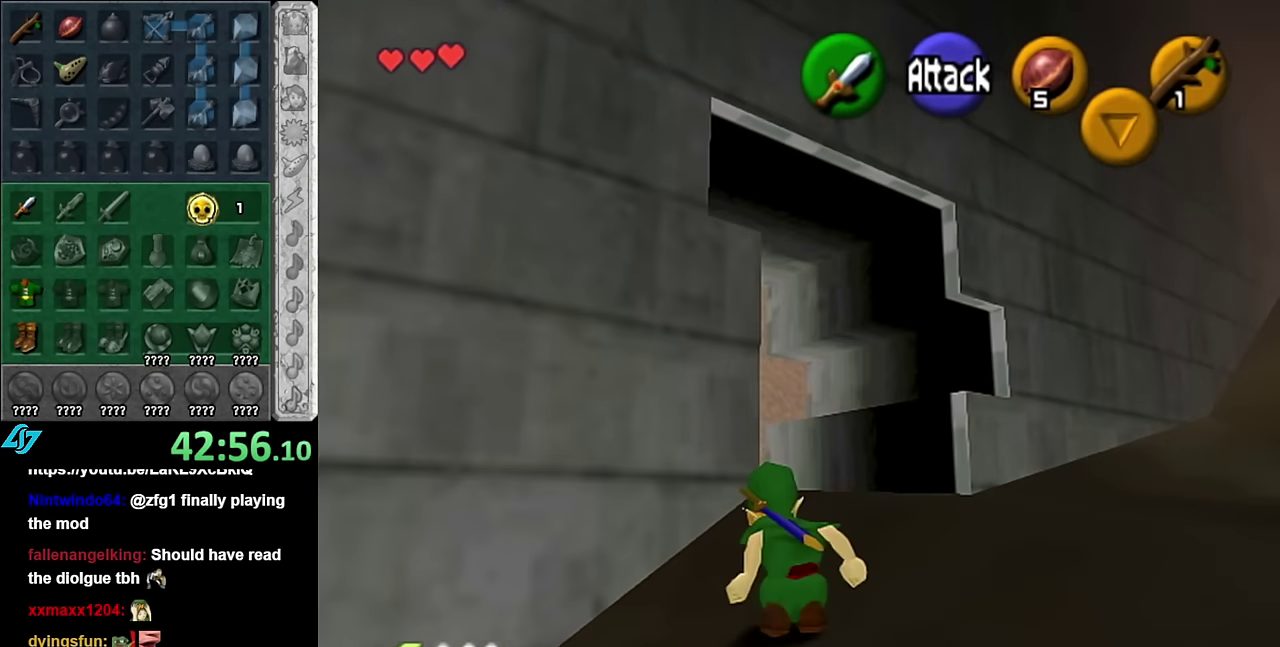
{"buttons": [], "left_stick": "up", "right_stick": "center", "events": [[133, "A", "up"]]}
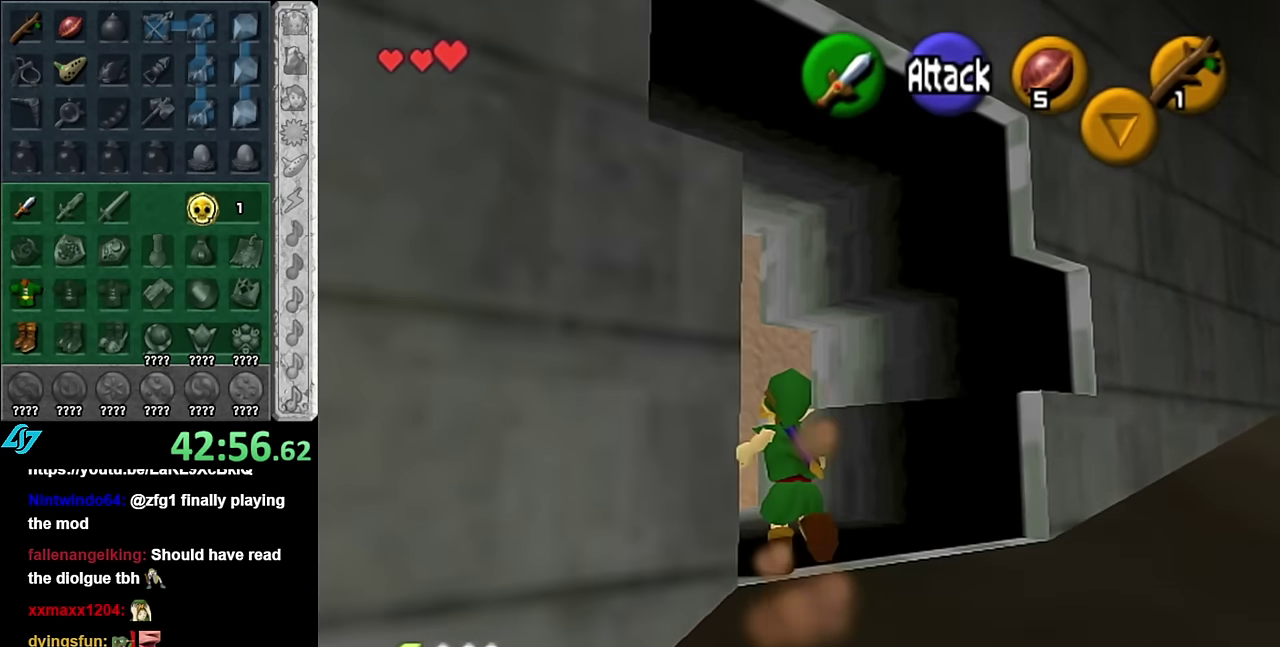
{"buttons": [], "left_stick": "center", "right_stick": "center", "events": [[383, "left_stick", "center"]]}
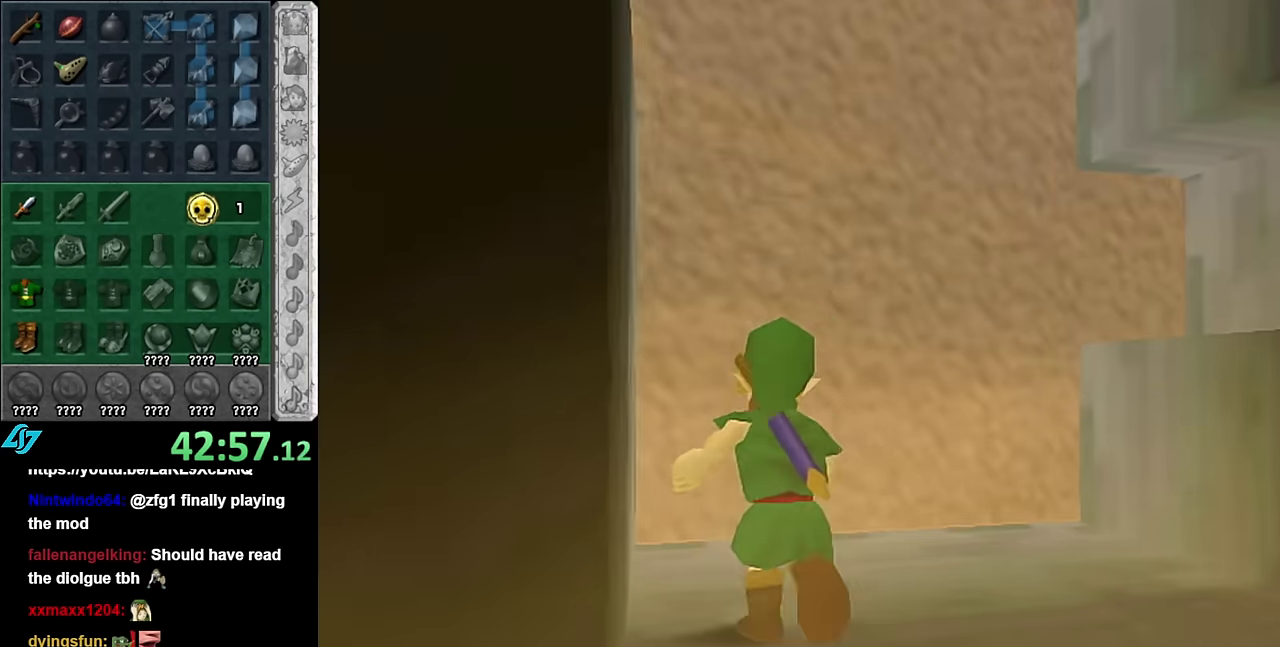
{"buttons": [], "left_stick": "center", "right_stick": "center", "events": []}
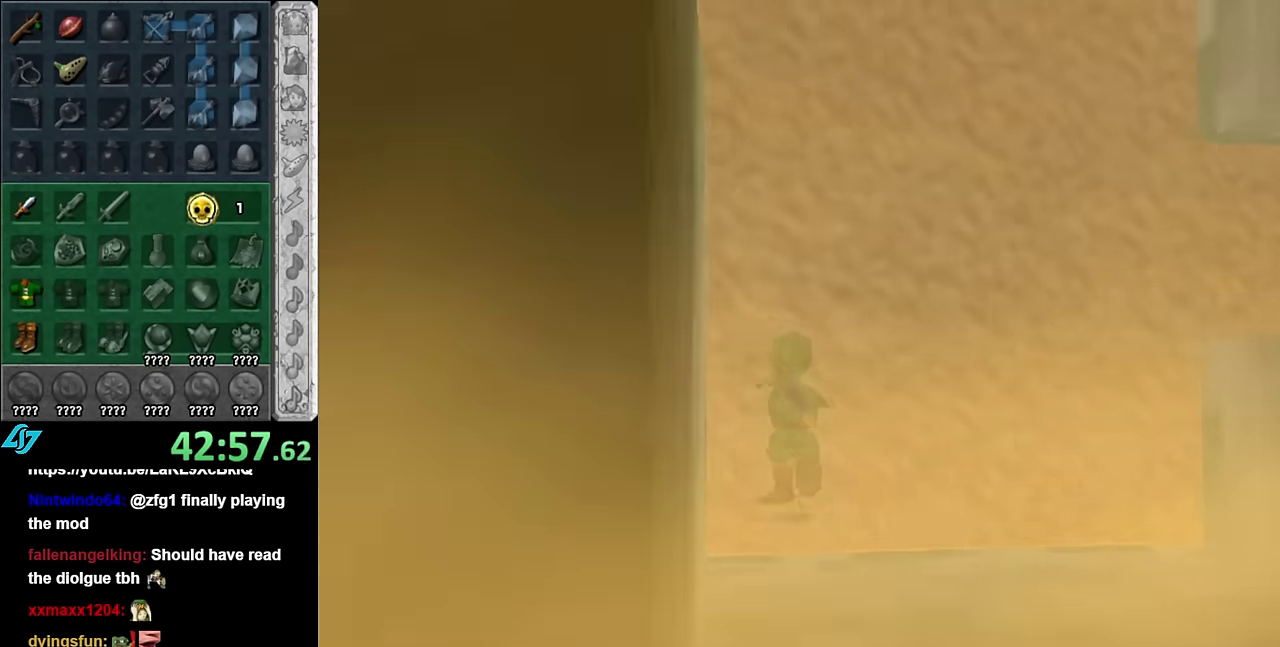
{"buttons": [], "left_stick": "up", "right_stick": "center", "events": [[350, "left_stick", "up"]]}
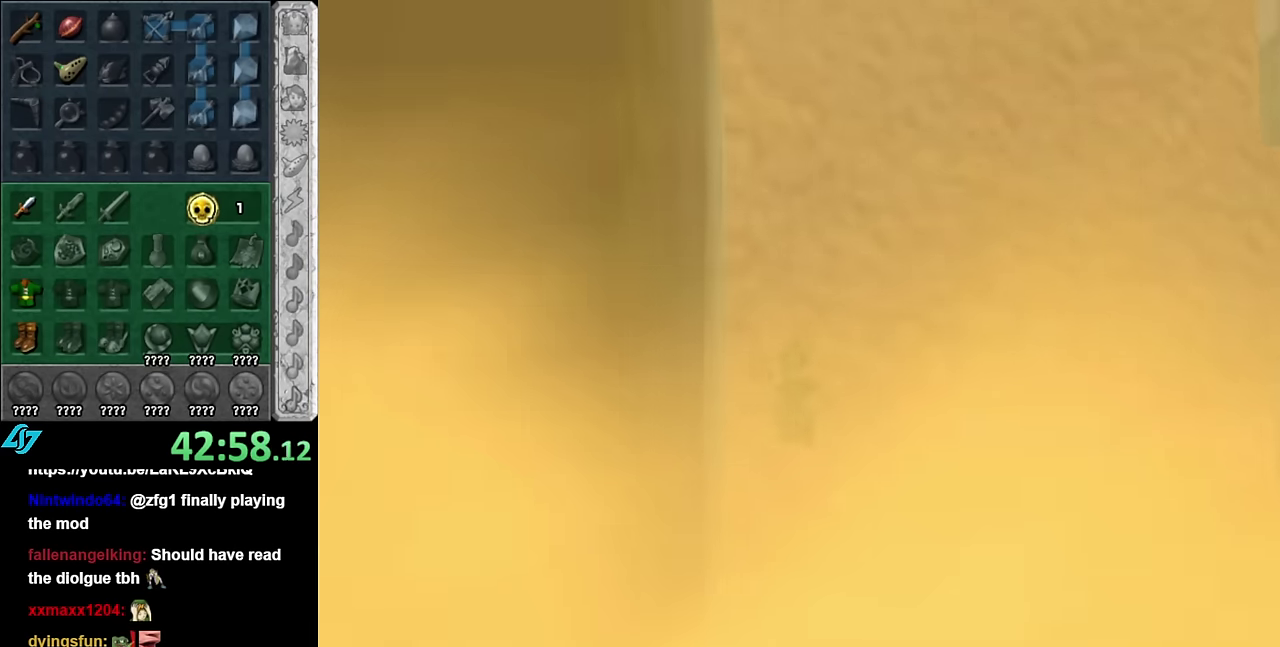
{"buttons": [], "left_stick": "up", "right_stick": "center", "events": []}
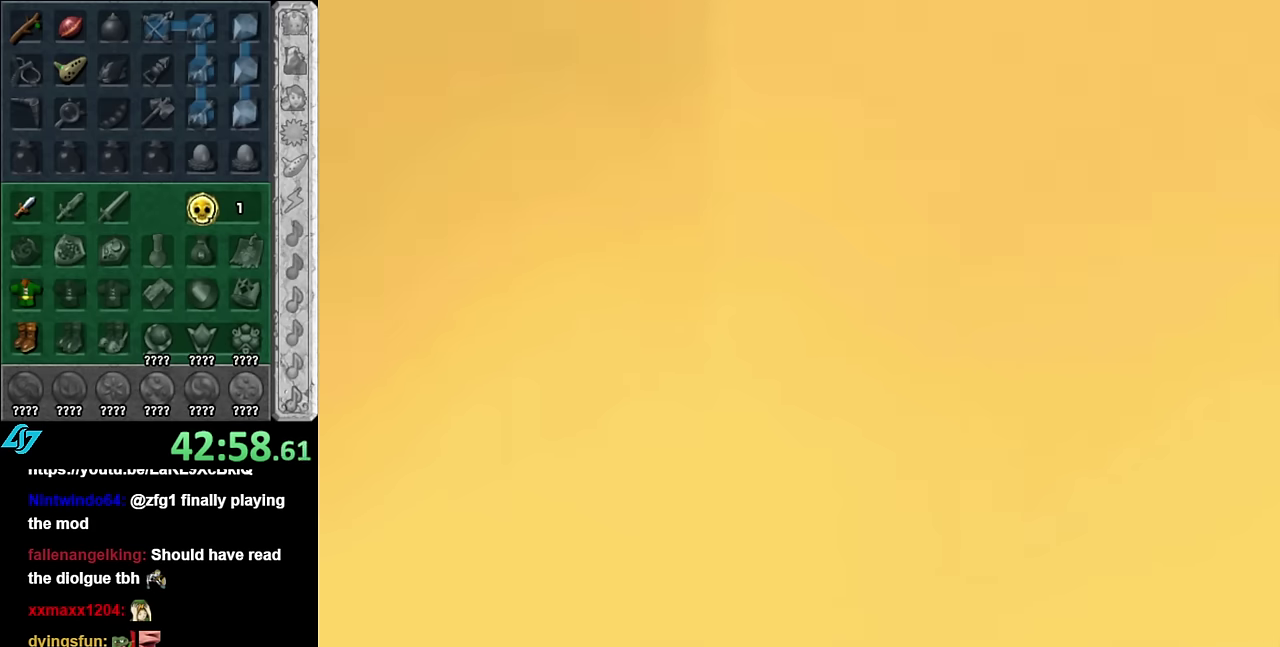
{"buttons": [], "left_stick": "up", "right_stick": "center", "events": []}
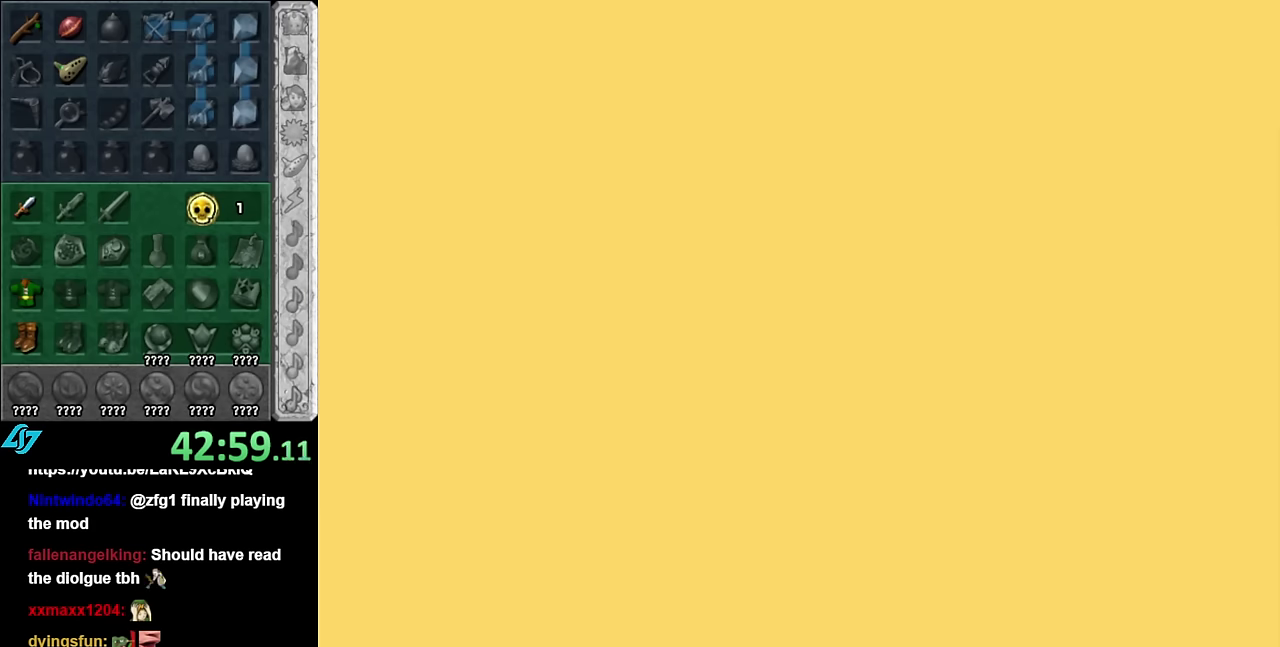
{"buttons": [], "left_stick": "up", "right_stick": "center", "events": []}
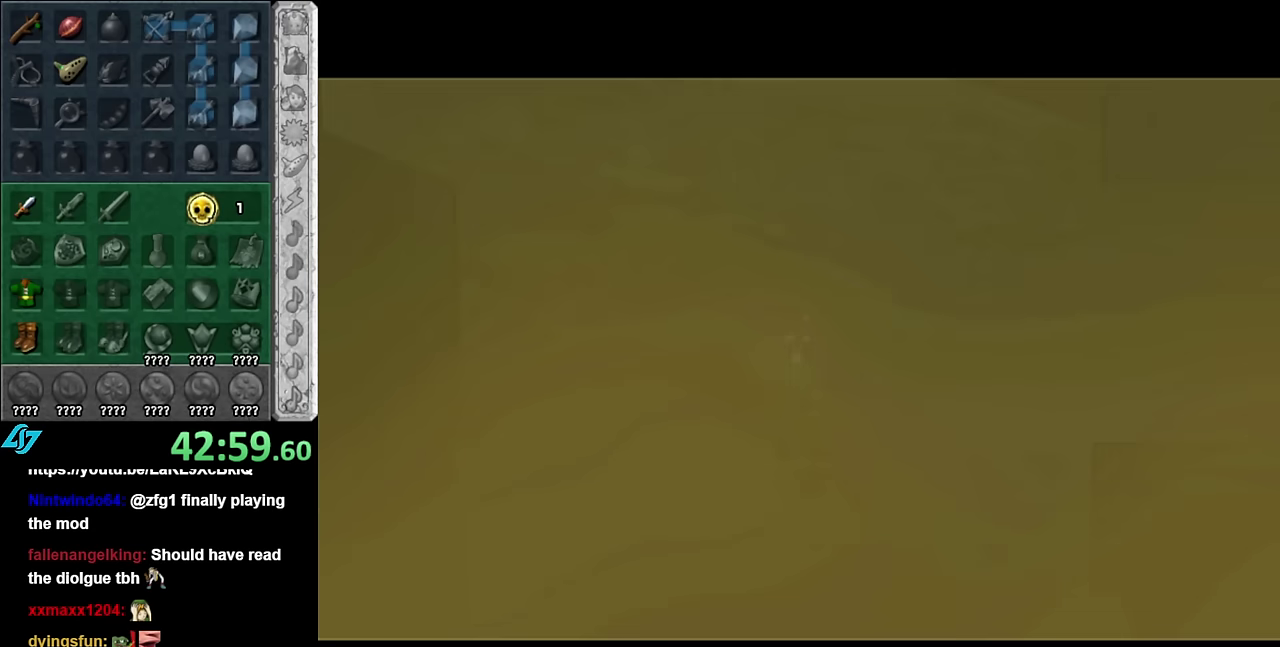
{"buttons": [], "left_stick": "up-right", "right_stick": "center", "events": [[417, "left_stick", "up-right"]]}
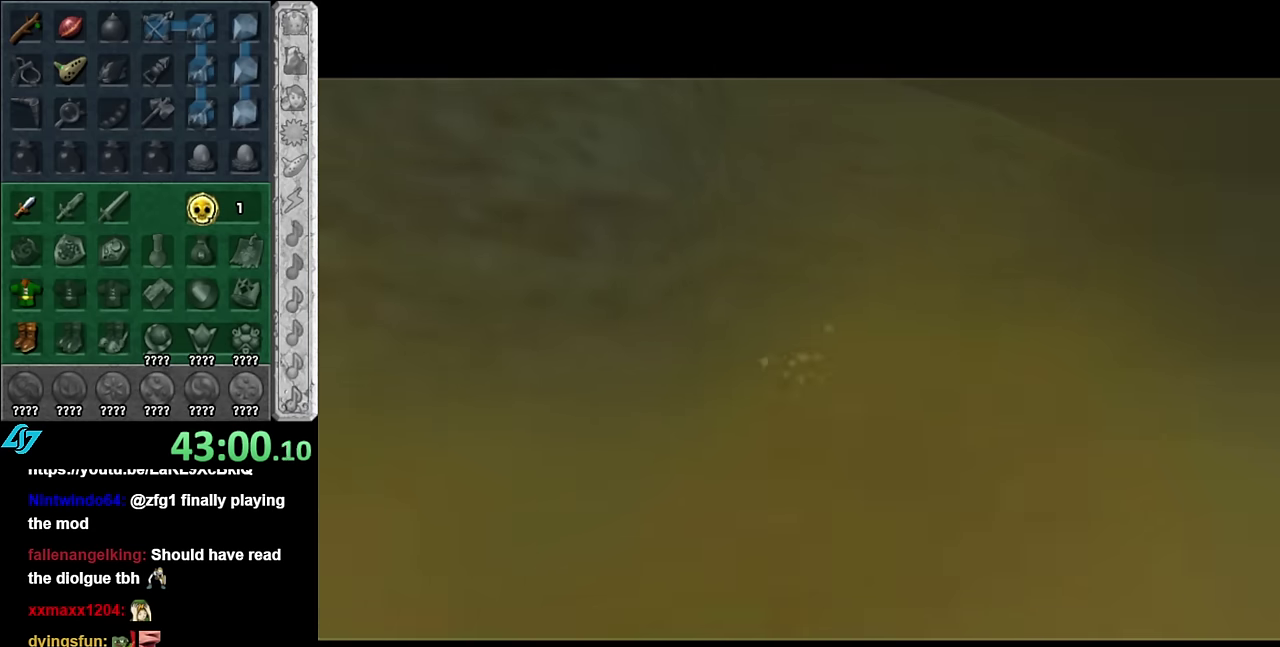
{"buttons": [], "left_stick": "up-right", "right_stick": "center", "events": [[84, "START", "down"], [134, "START", "up"], [234, "START", "down"], [334, "START", "up"], [384, "START", "down"], [484, "START", "up"]]}
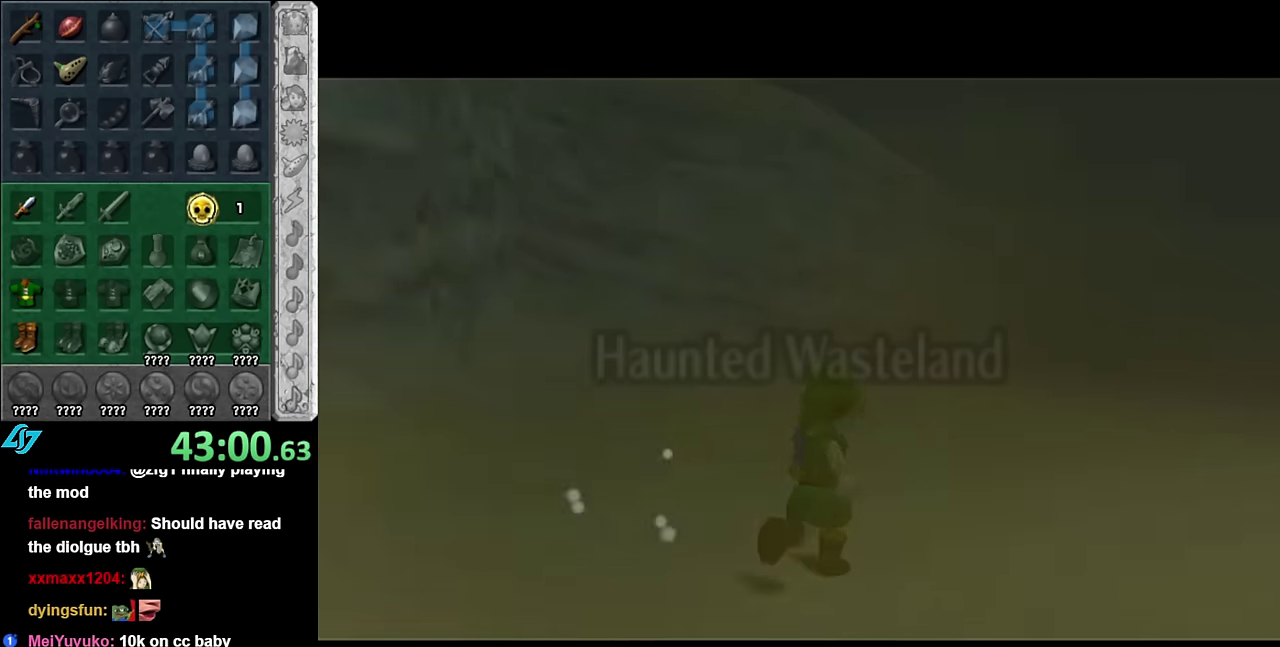
{"buttons": [], "left_stick": "up-right", "right_stick": "center", "events": [[84, "START", "down"], [134, "START", "up"], [234, "START", "down"], [317, "START", "up"], [384, "START", "down"], [484, "START", "up"]]}
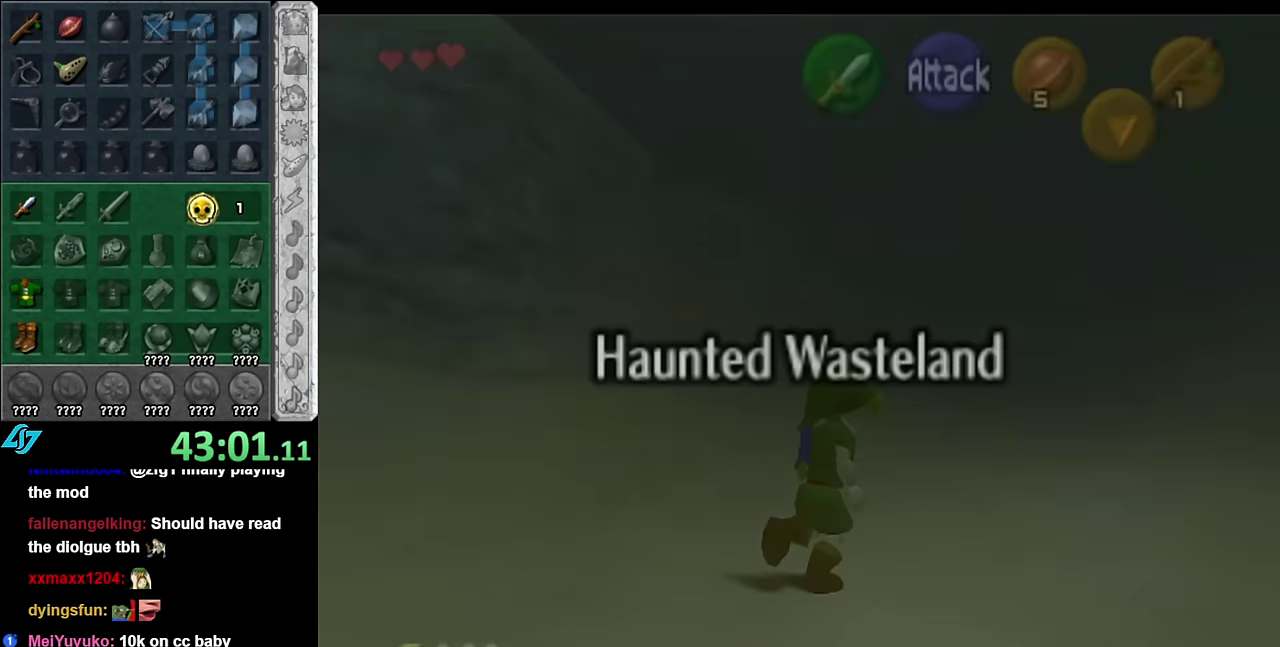
{"buttons": ["START"], "left_stick": "up-right", "right_stick": "center", "events": [[84, "START", "down"], [167, "START", "up"], [167, "left_stick", "up"], [267, "START", "down"], [350, "START", "up"], [417, "START", "down"], [484, "left_stick", "up-right"]]}
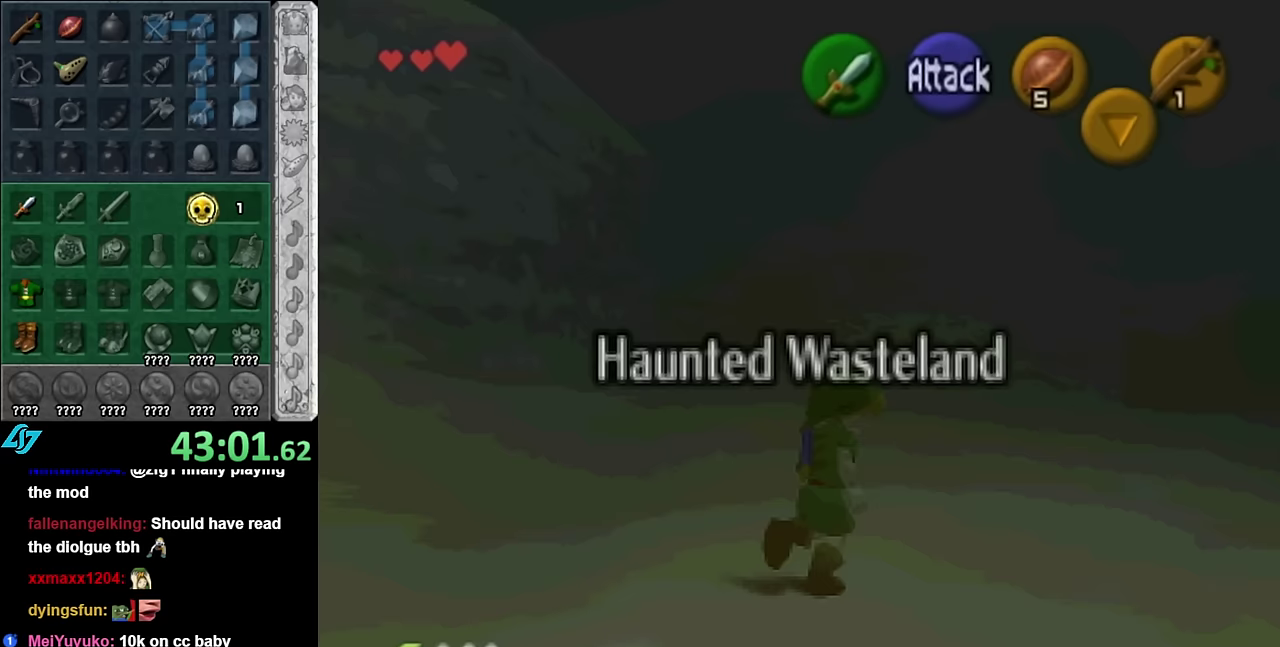
{"buttons": [], "left_stick": "center", "right_stick": "center", "events": [[17, "START", "up"], [50, "left_stick", "center"]]}
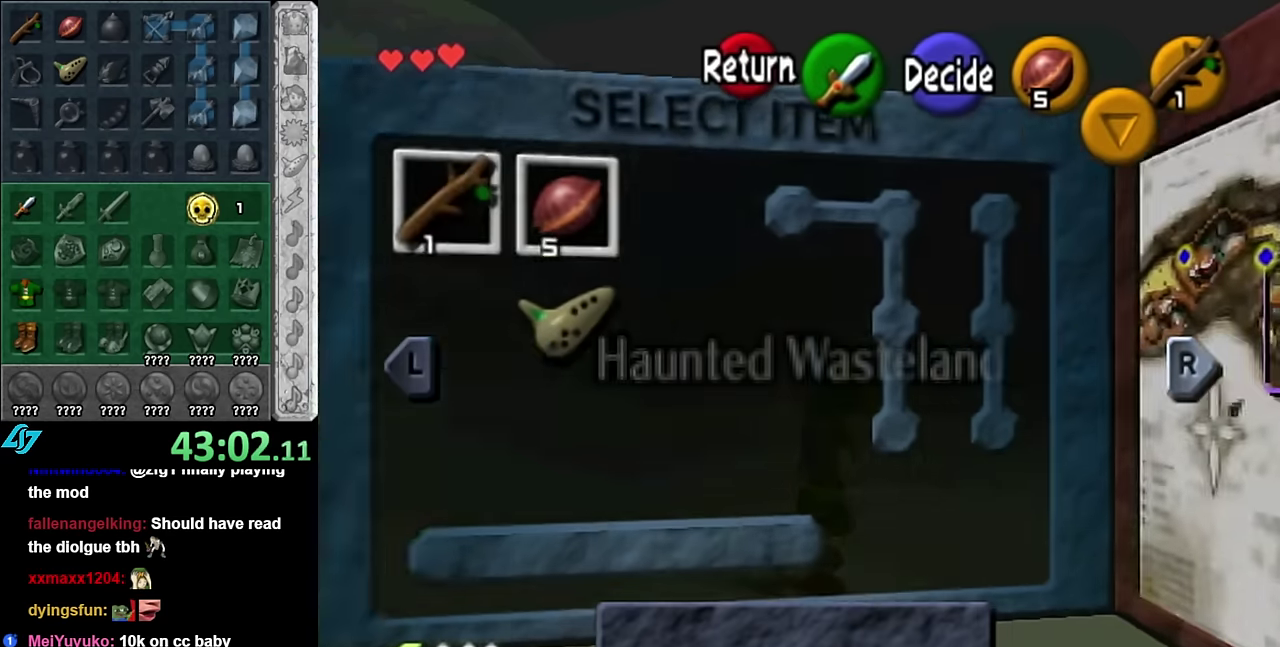
{"buttons": [], "left_stick": "center", "right_stick": "center", "events": [[167, "L1", "down"], [383, "L1", "up"]]}
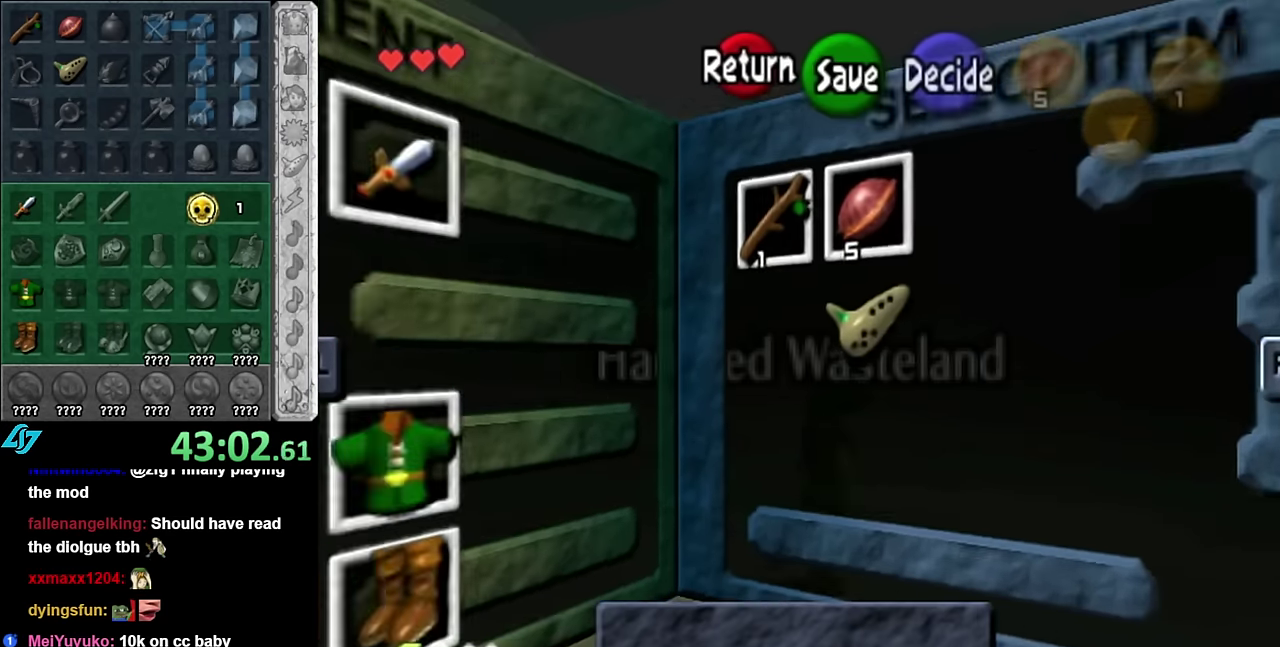
{"buttons": [], "left_stick": "center", "right_stick": "center", "events": [[233, "L1", "down"], [417, "L1", "up"]]}
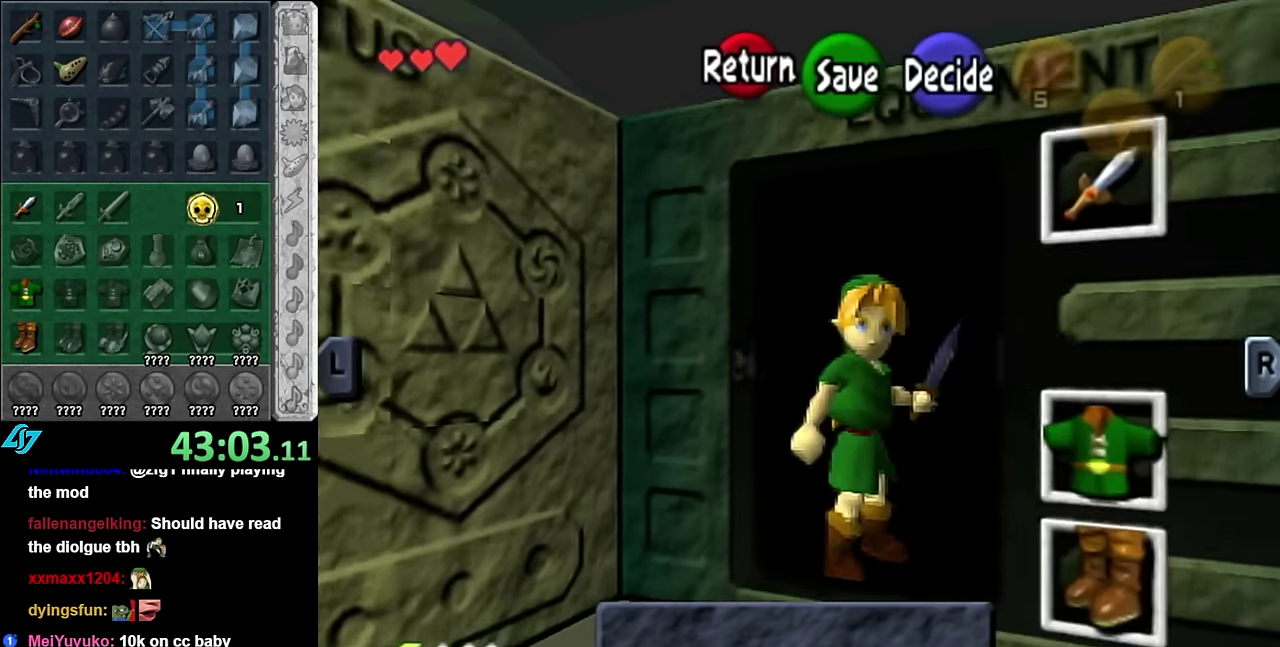
{"buttons": [], "left_stick": "center", "right_stick": "center", "events": []}
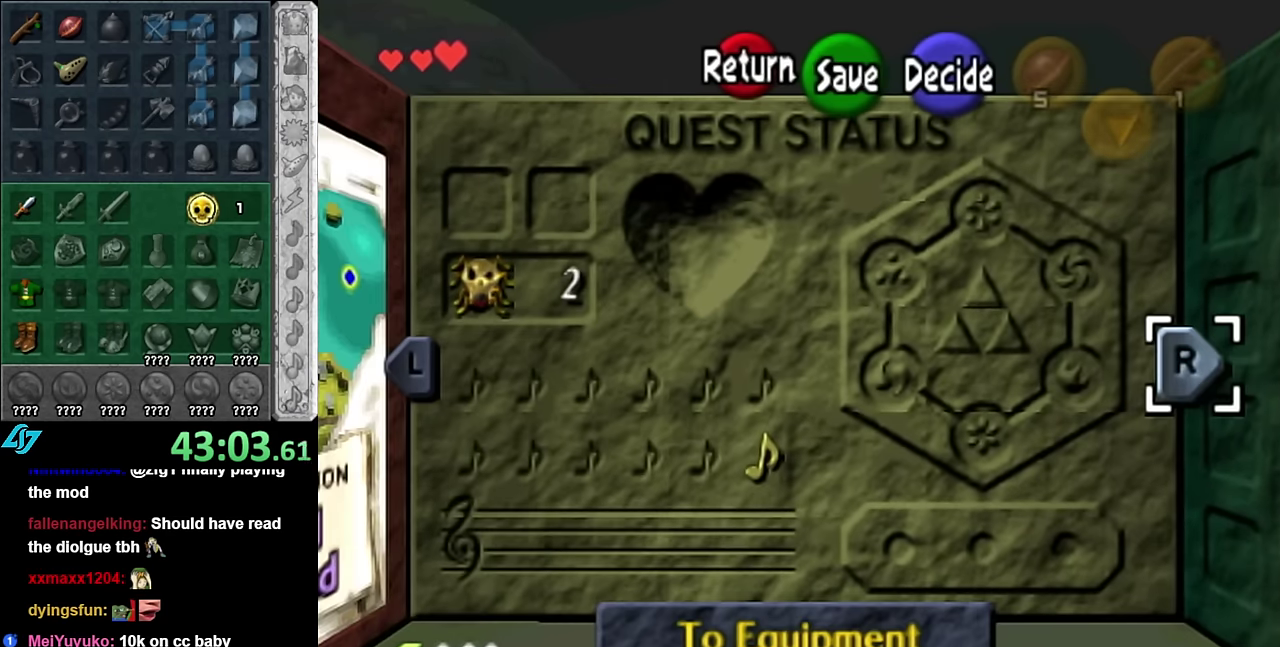
{"buttons": [], "left_stick": "up-right", "right_stick": "center", "events": [[133, "START", "down"], [267, "START", "up"], [350, "left_stick", "up"], [483, "left_stick", "up-right"]]}
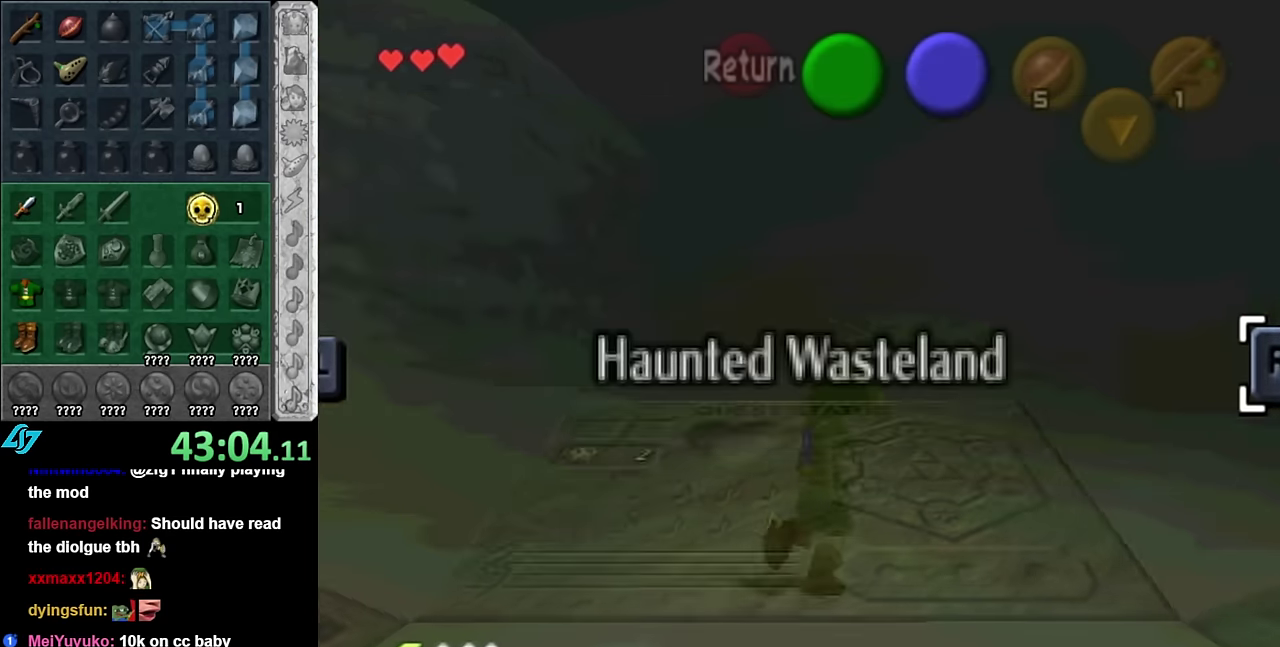
{"buttons": ["A", "L1"], "left_stick": "up-right", "right_stick": "center", "events": [[300, "A", "down"], [450, "L1", "down"]]}
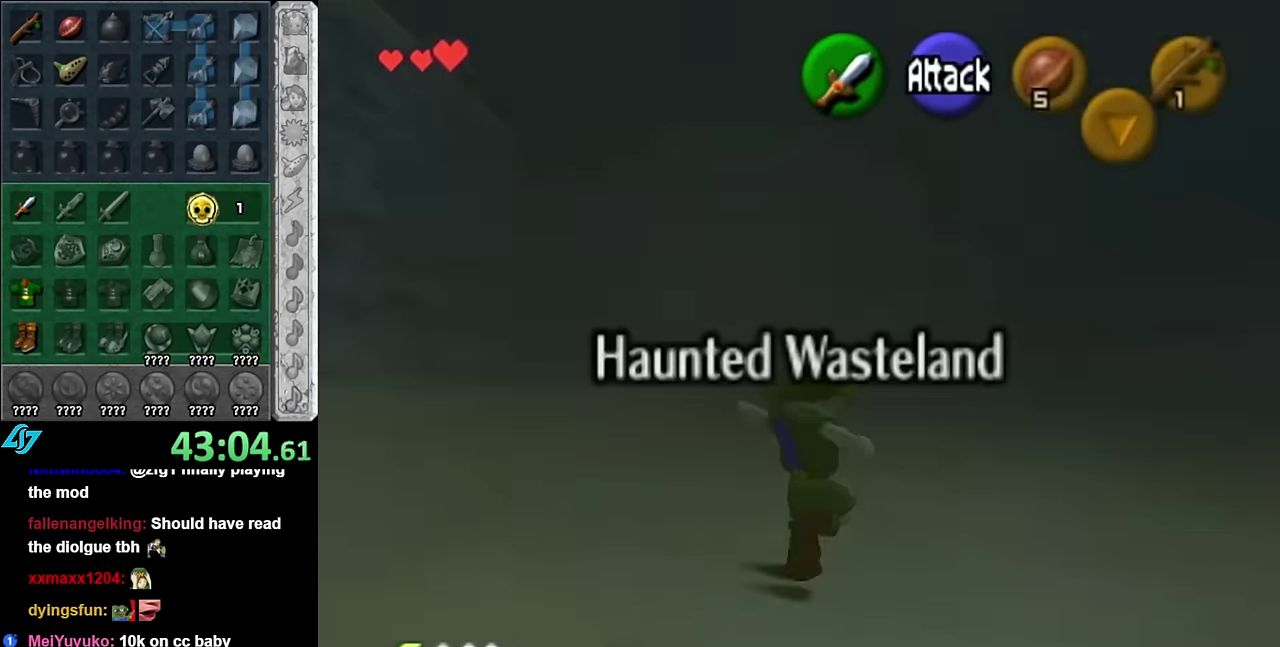
{"buttons": [], "left_stick": "up", "right_stick": "center", "events": [[17, "A", "up"], [100, "left_stick", "up"], [166, "L1", "up"]]}